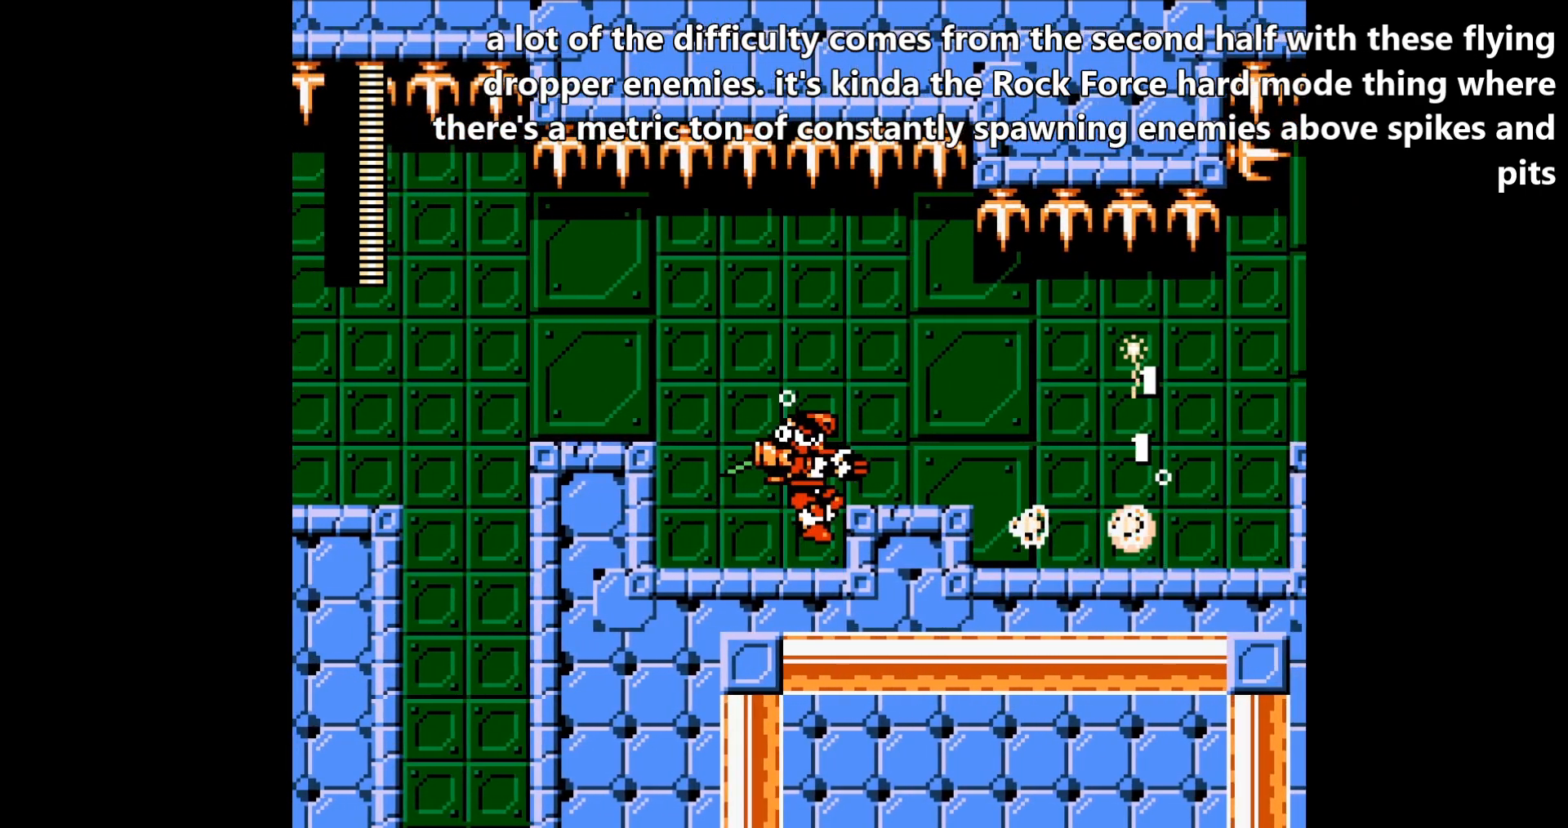
Gameplay with a controller; each line is a JSON object with the inputs held at the frame after it. "events" lists button and stick changes between this image and that frame as [ms after this image, input, new state], when the widget could be followed in between. Not read: C L3 R3 X Y.
{"buttons": ["A"], "events": [[101, "B", "up"], [501, "DPAD_RIGHT", "up"]]}
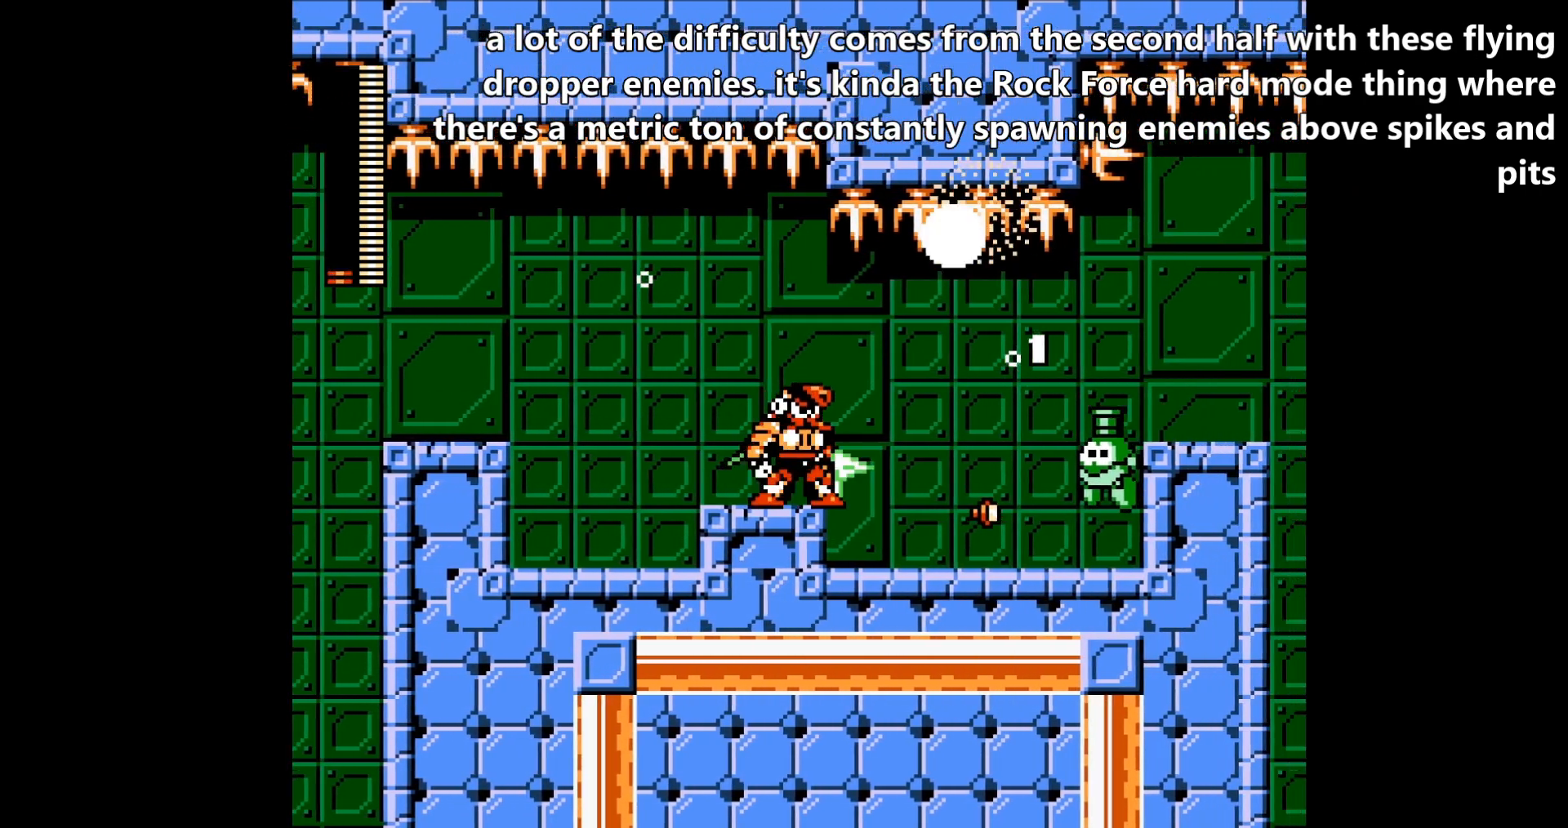
{"buttons": ["DPAD_UP", "DPAD_LEFT"], "events": [[33, "A", "up"], [133, "A", "down"], [133, "DPAD_RIGHT", "down"], [233, "A", "up"], [400, "DPAD_LEFT", "down"], [400, "DPAD_RIGHT", "up"], [500, "DPAD_UP", "down"]]}
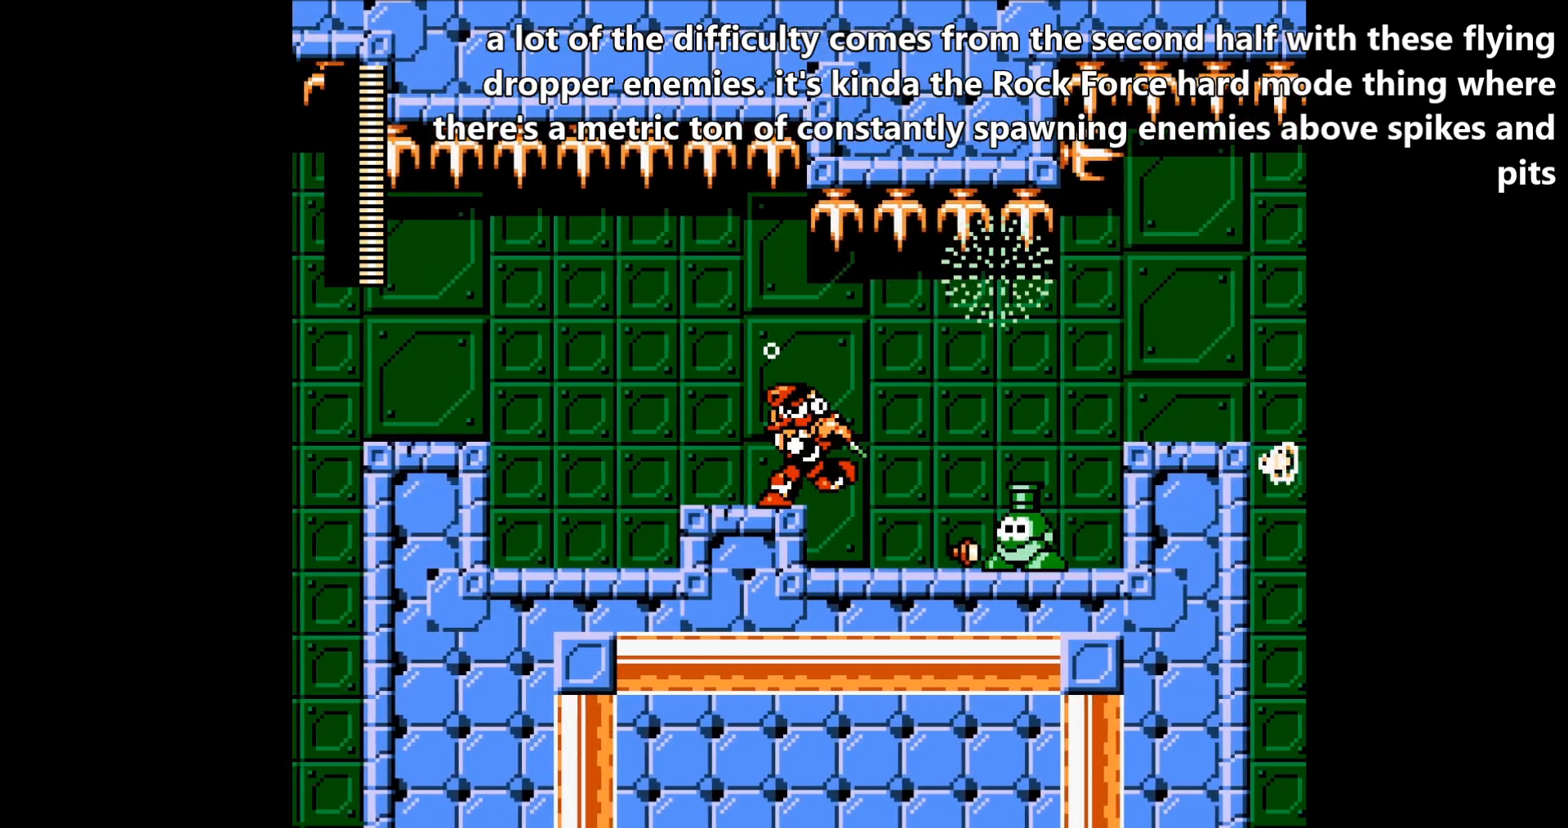
{"buttons": ["DPAD_LEFT"]}
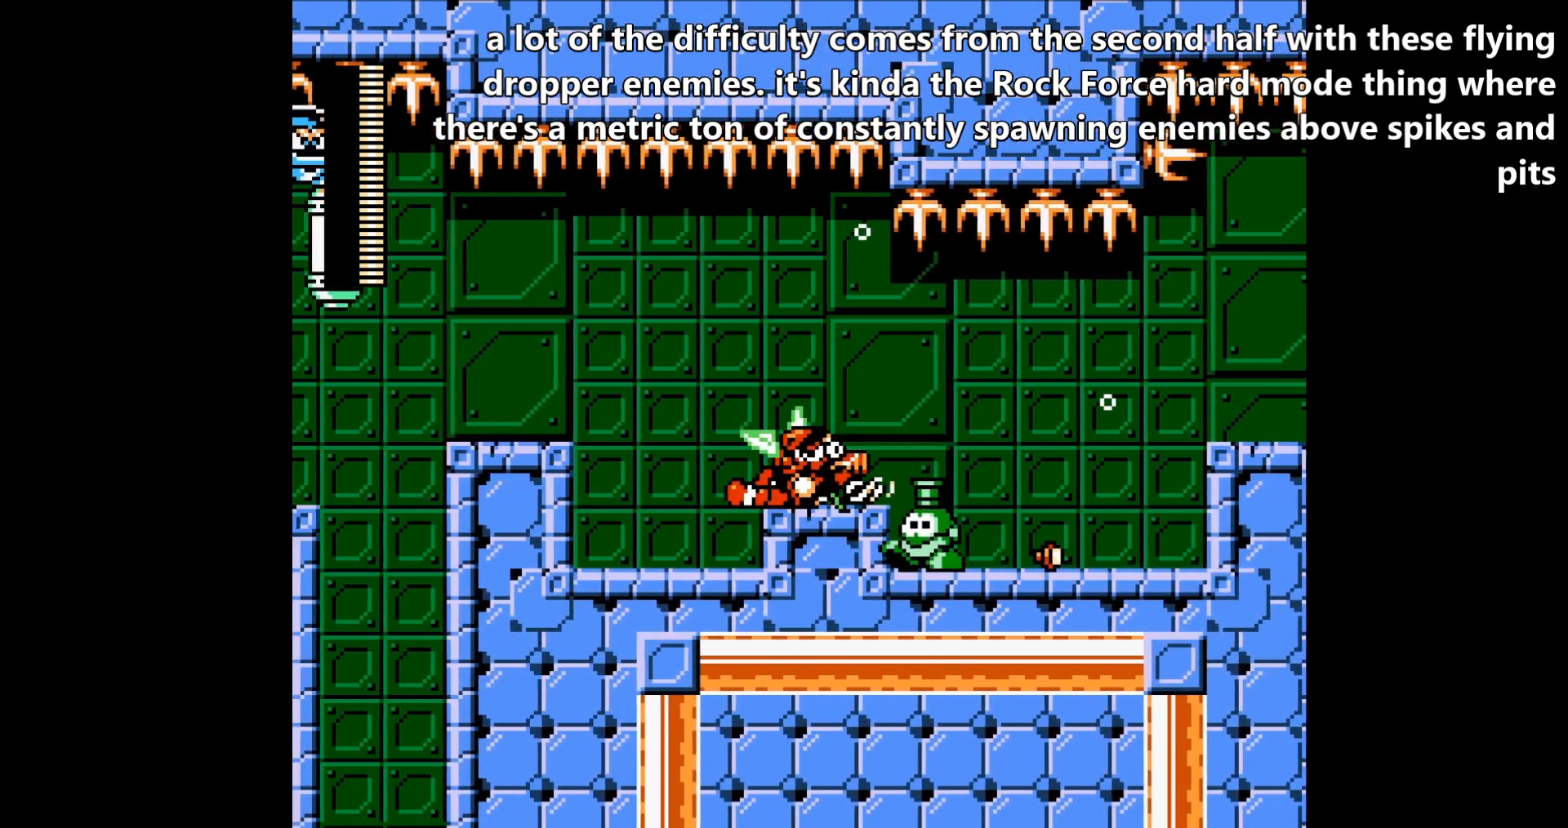
{"buttons": ["A"], "events": [[200, "DPAD_UP", "down"], [233, "DPAD_LEFT", "up"], [267, "DPAD_RIGHT", "down"], [267, "DPAD_UP", "up"], [367, "A", "down"], [367, "DPAD_RIGHT", "up"]]}
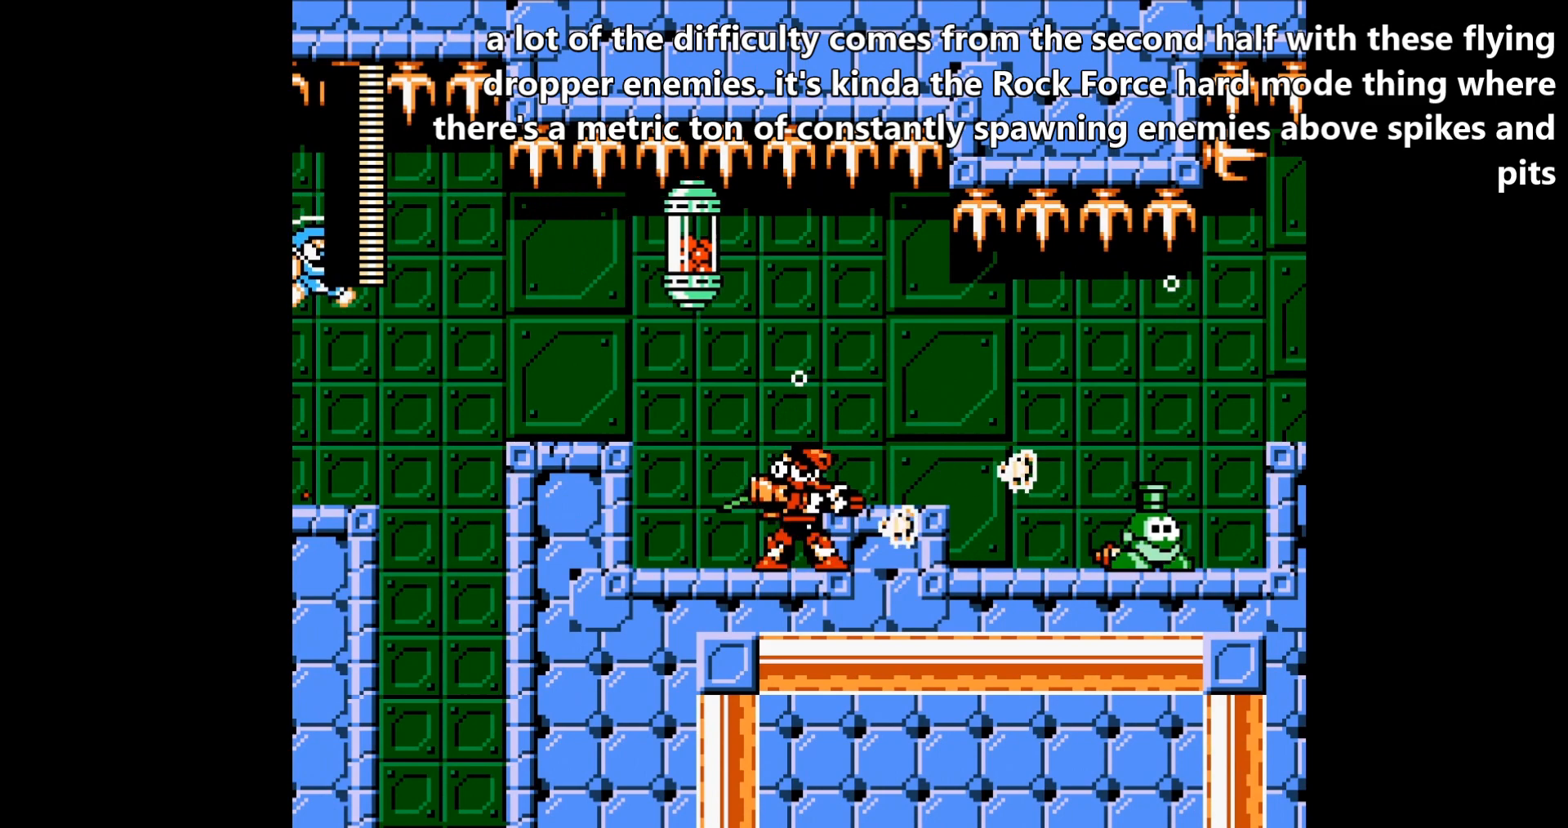
{"buttons": [], "events": [[34, "A", "up"], [167, "A", "down"], [234, "A", "up"], [301, "A", "down"], [468, "A", "up"]]}
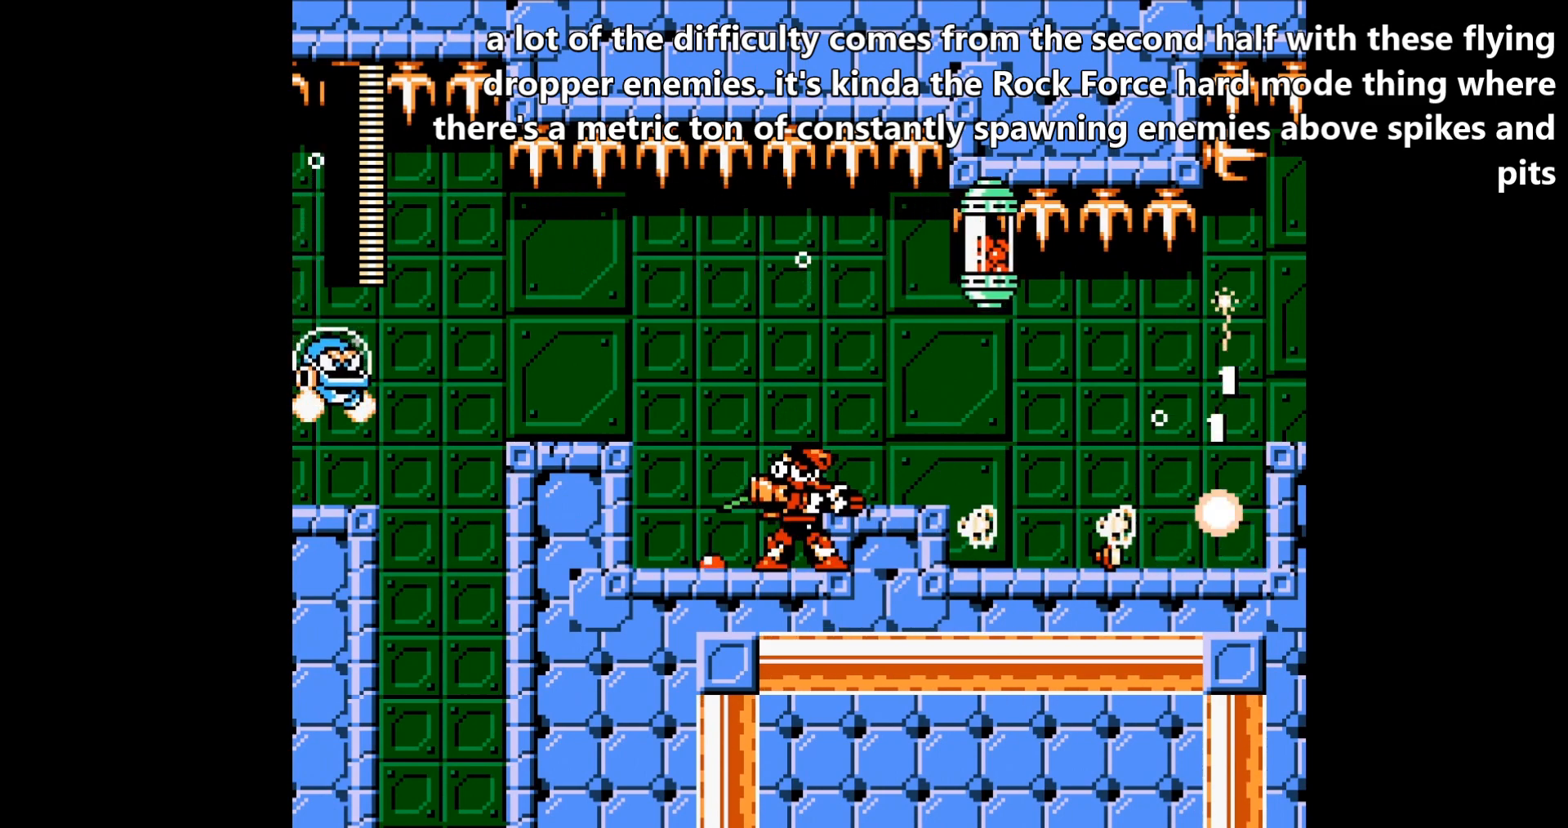
{"buttons": ["A", "DPAD_RIGHT"], "events": [[167, "A", "down"], [267, "B", "down"], [300, "DPAD_RIGHT", "down"], [367, "B", "up"]]}
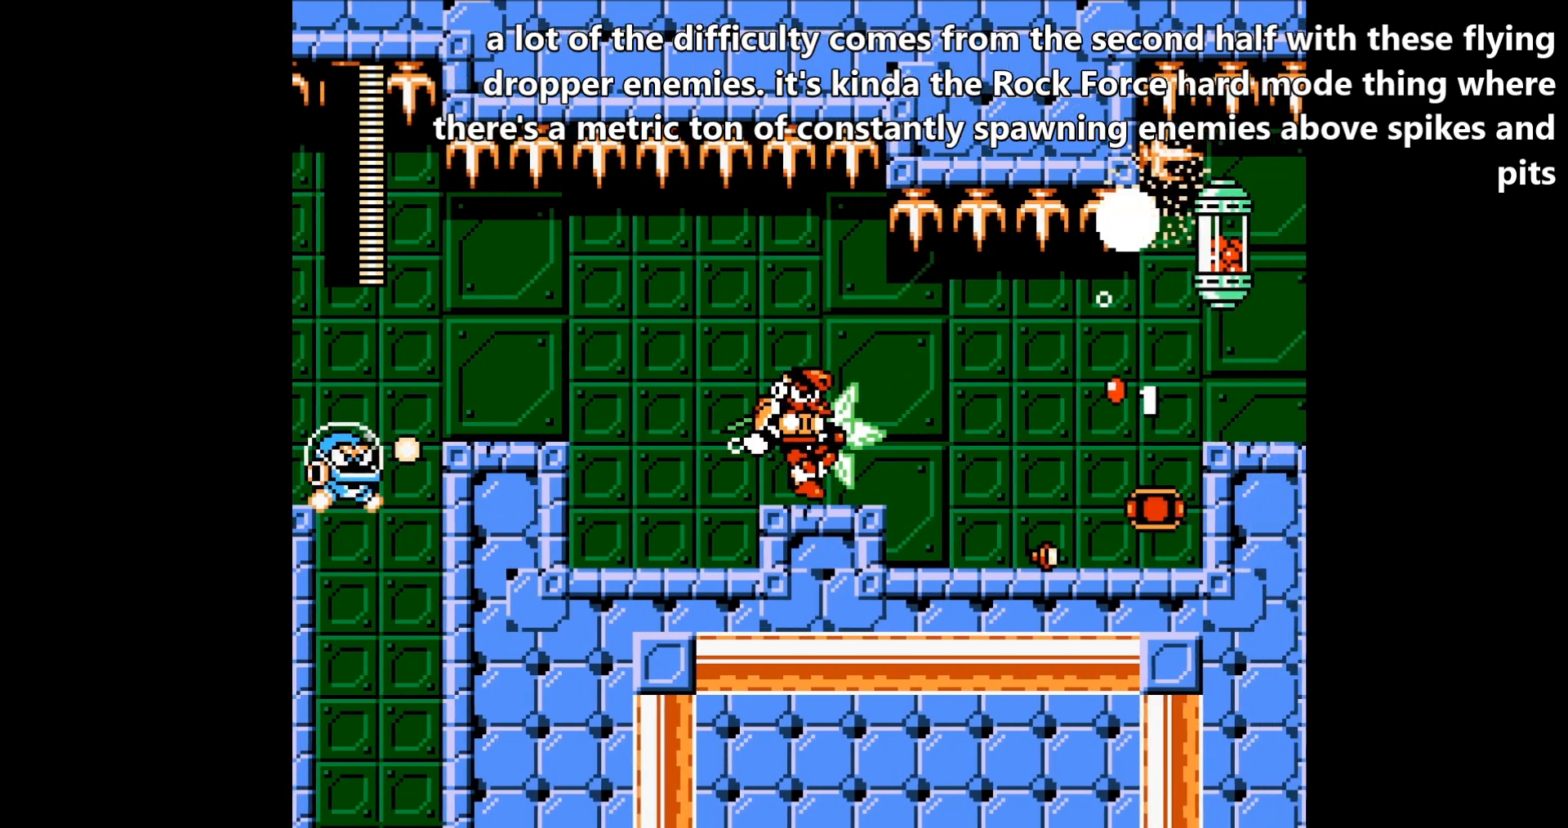
{"buttons": ["A", "DPAD_RIGHT"], "events": []}
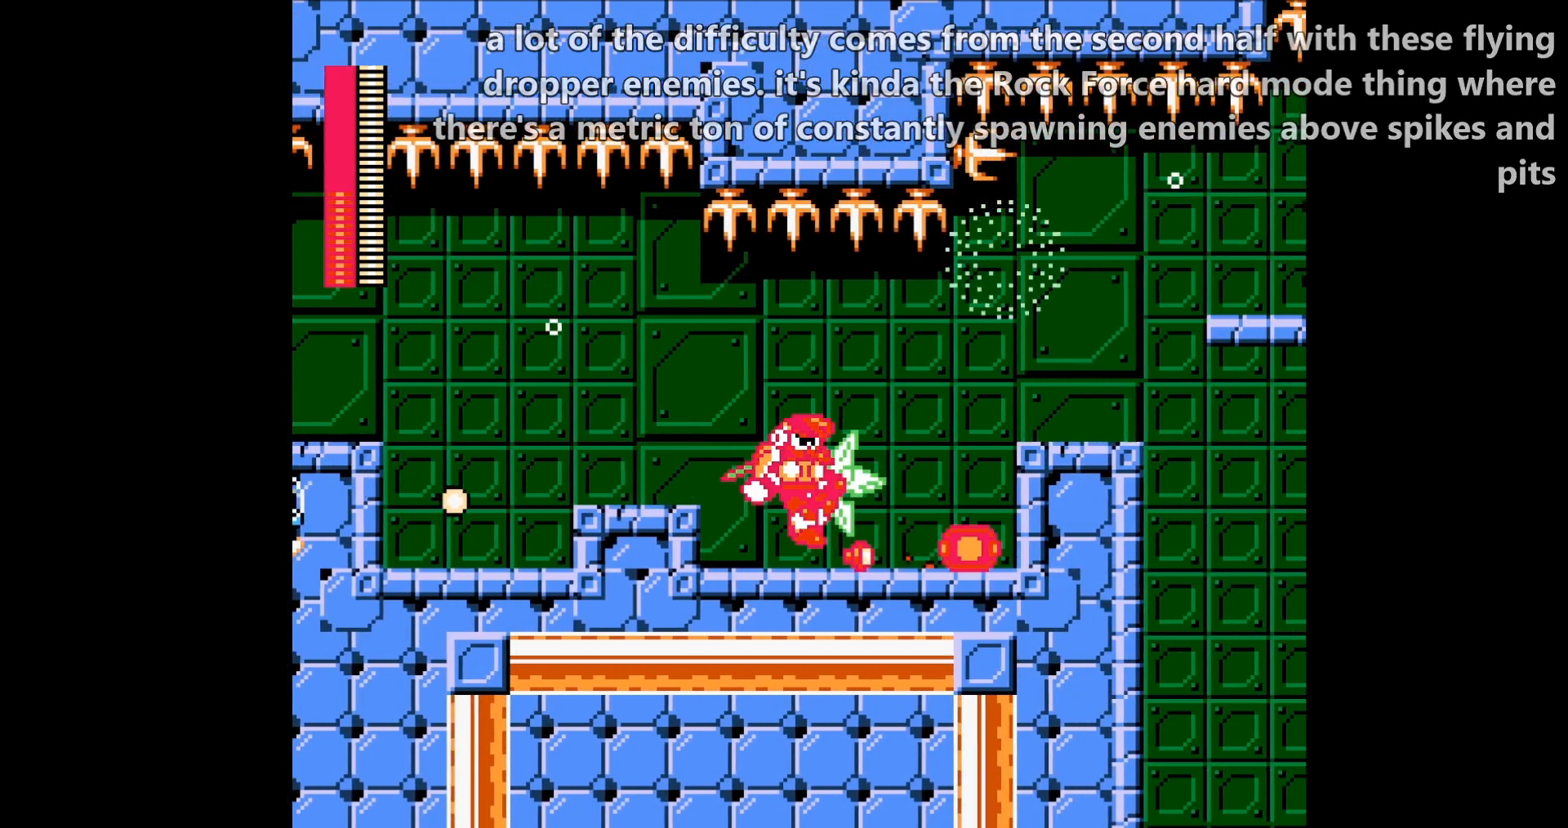
{"buttons": ["A", "DPAD_RIGHT"], "events": []}
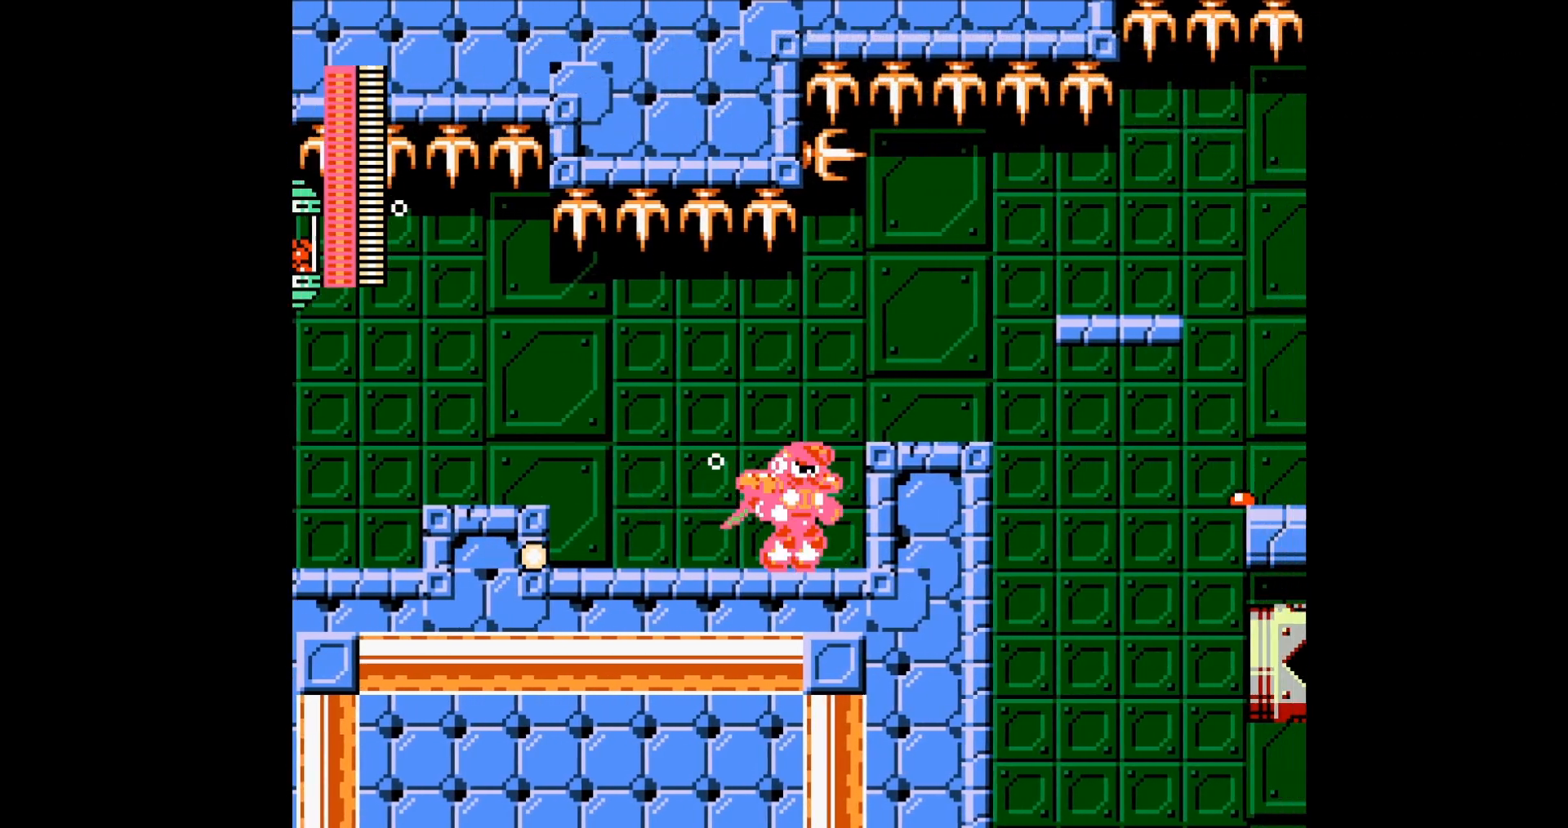
{"buttons": ["A", "B", "DPAD_UP"], "events": [[34, "B", "down"], [167, "B", "up"], [468, "B", "down"], [501, "DPAD_RIGHT", "up"], [501, "DPAD_UP", "down"]]}
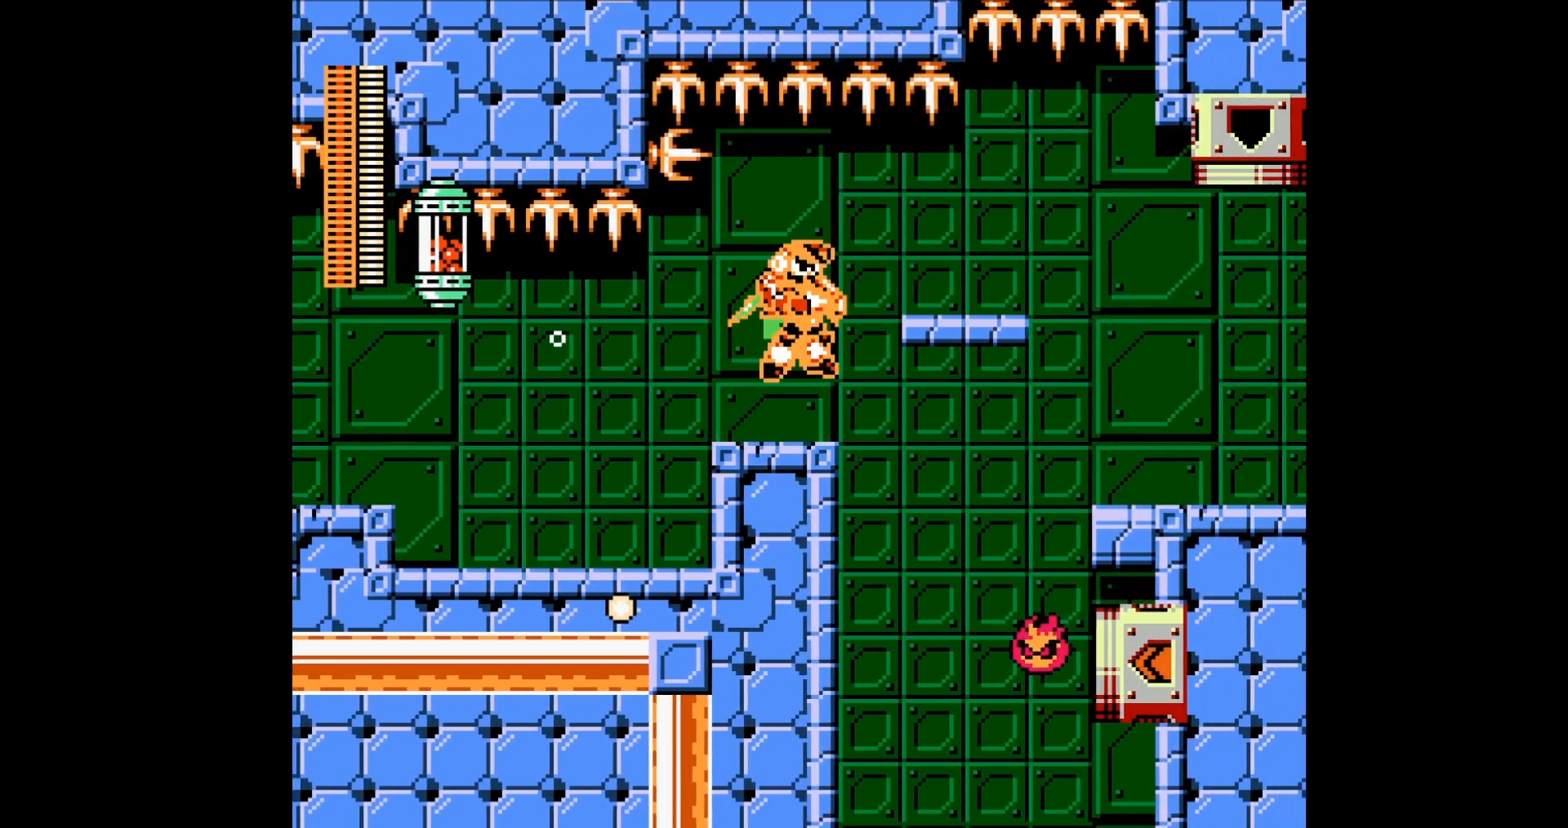
{"buttons": ["A"], "events": [[33, "DPAD_LEFT", "down"], [33, "DPAD_UP", "up"], [67, "A", "up"], [67, "B", "up"], [100, "DPAD_LEFT", "up"], [133, "A", "down"], [367, "DPAD_RIGHT", "down"], [500, "DPAD_RIGHT", "up"]]}
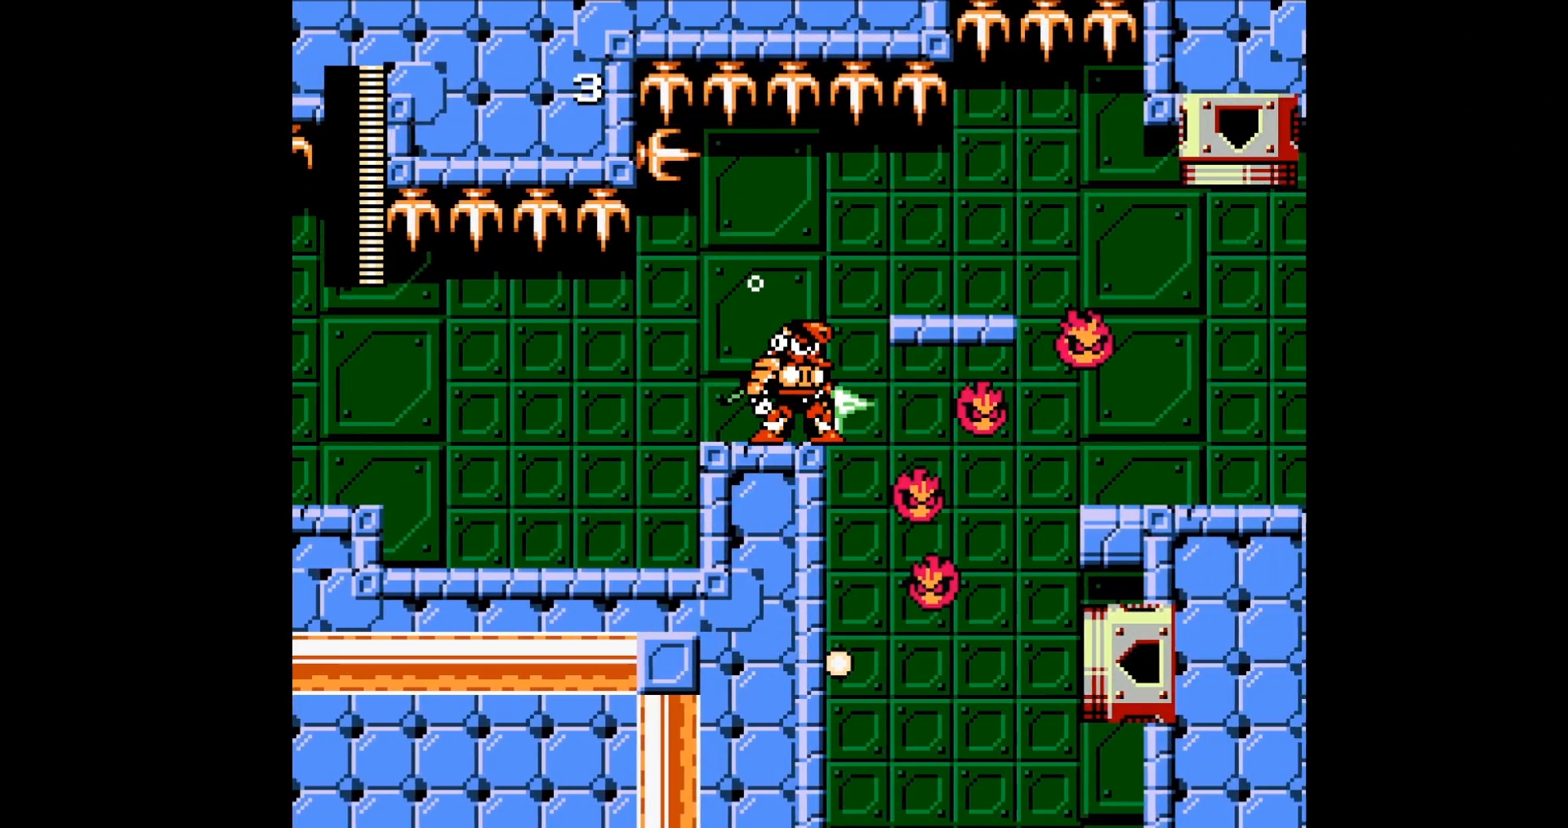
{"buttons": ["A", "DPAD_RIGHT"], "events": [[167, "B", "down"], [167, "DPAD_RIGHT", "down"], [301, "B", "up"]]}
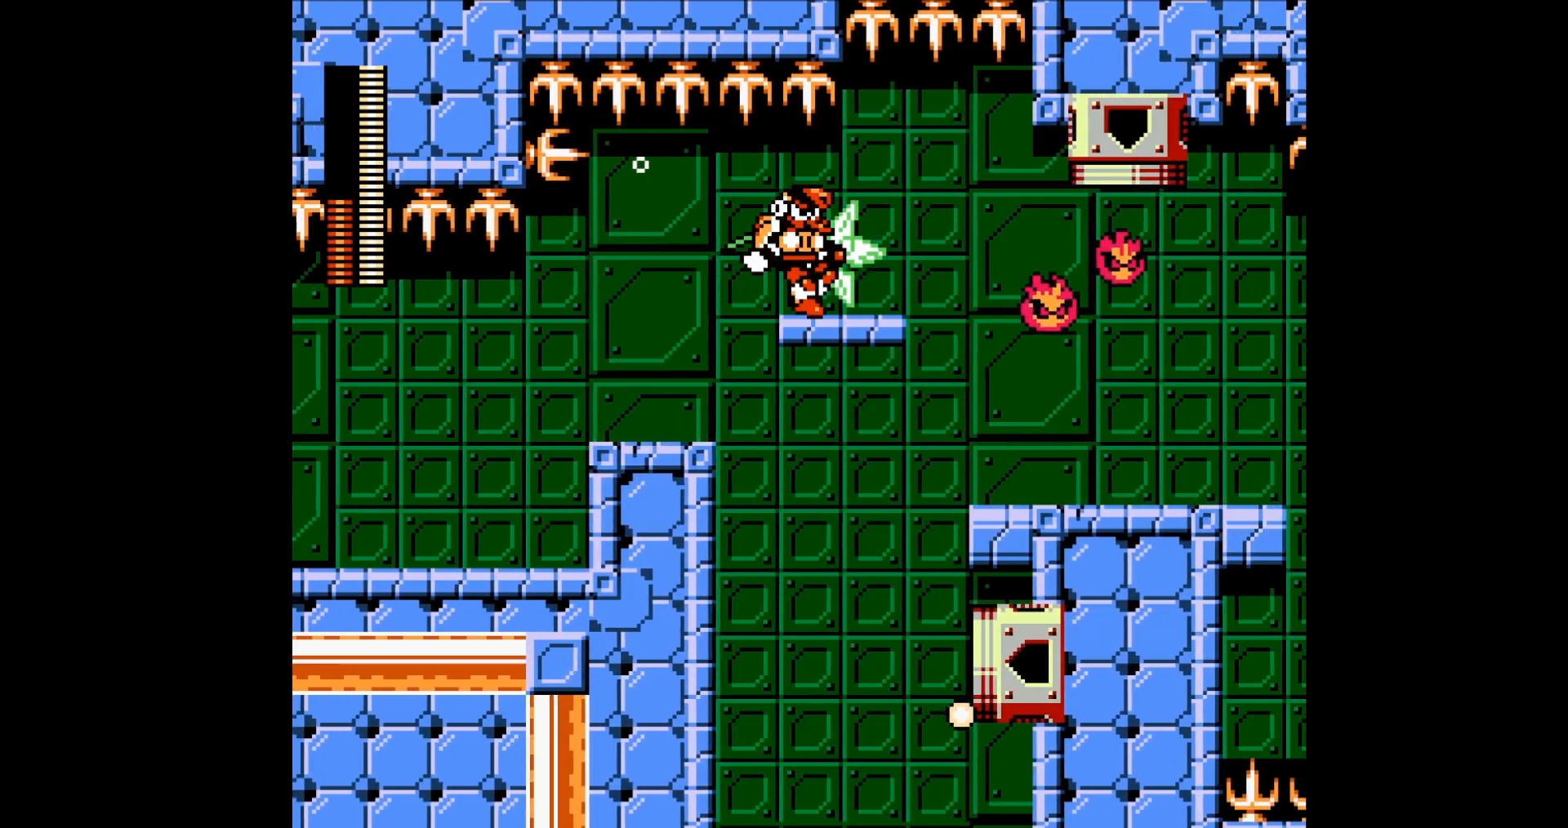
{"buttons": ["A", "DPAD_RIGHT"], "events": []}
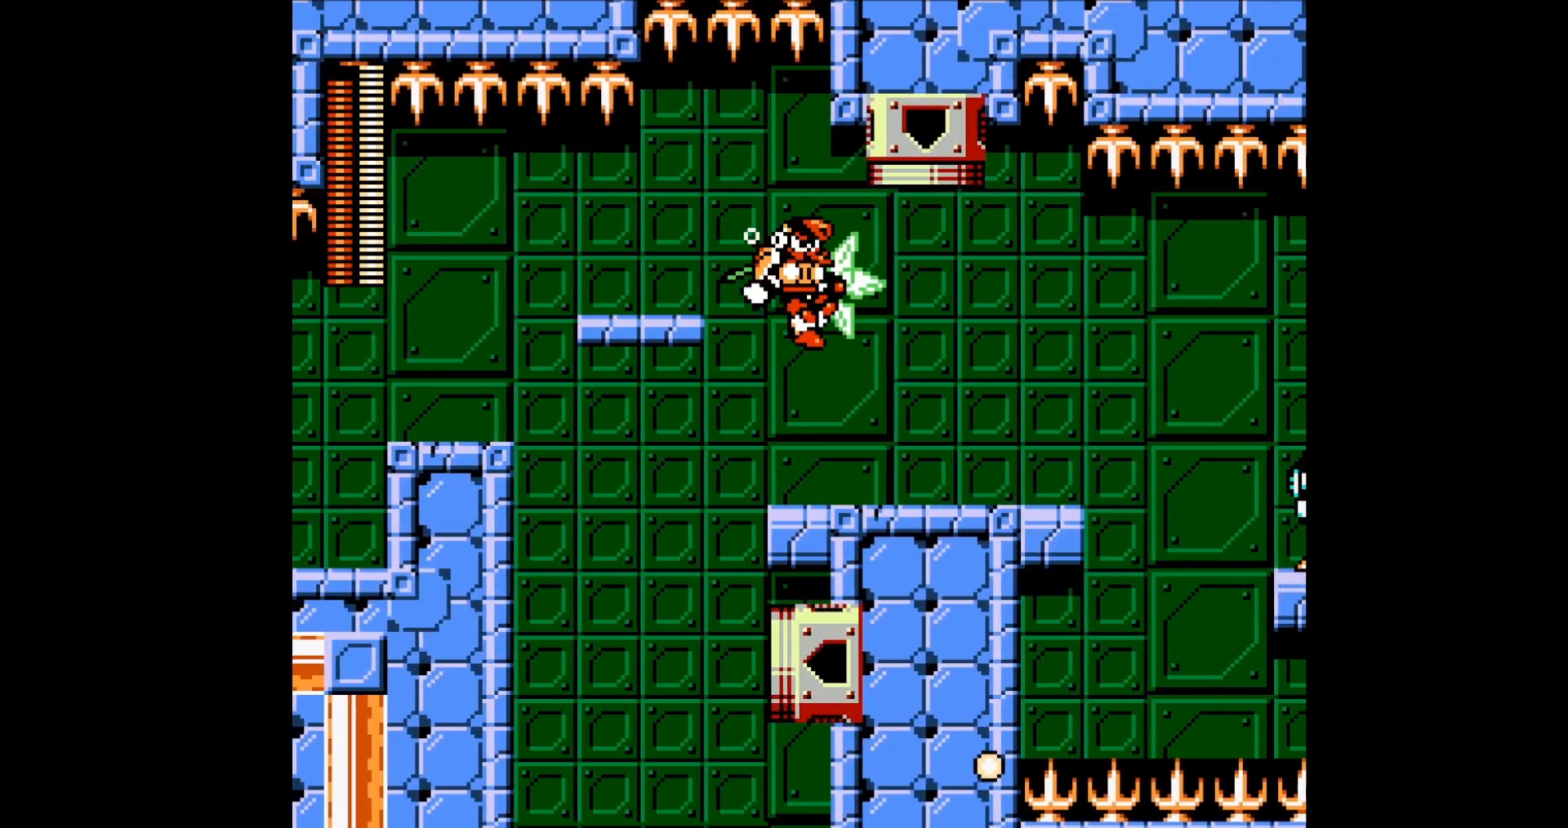
{"buttons": ["A", "DPAD_RIGHT"], "events": []}